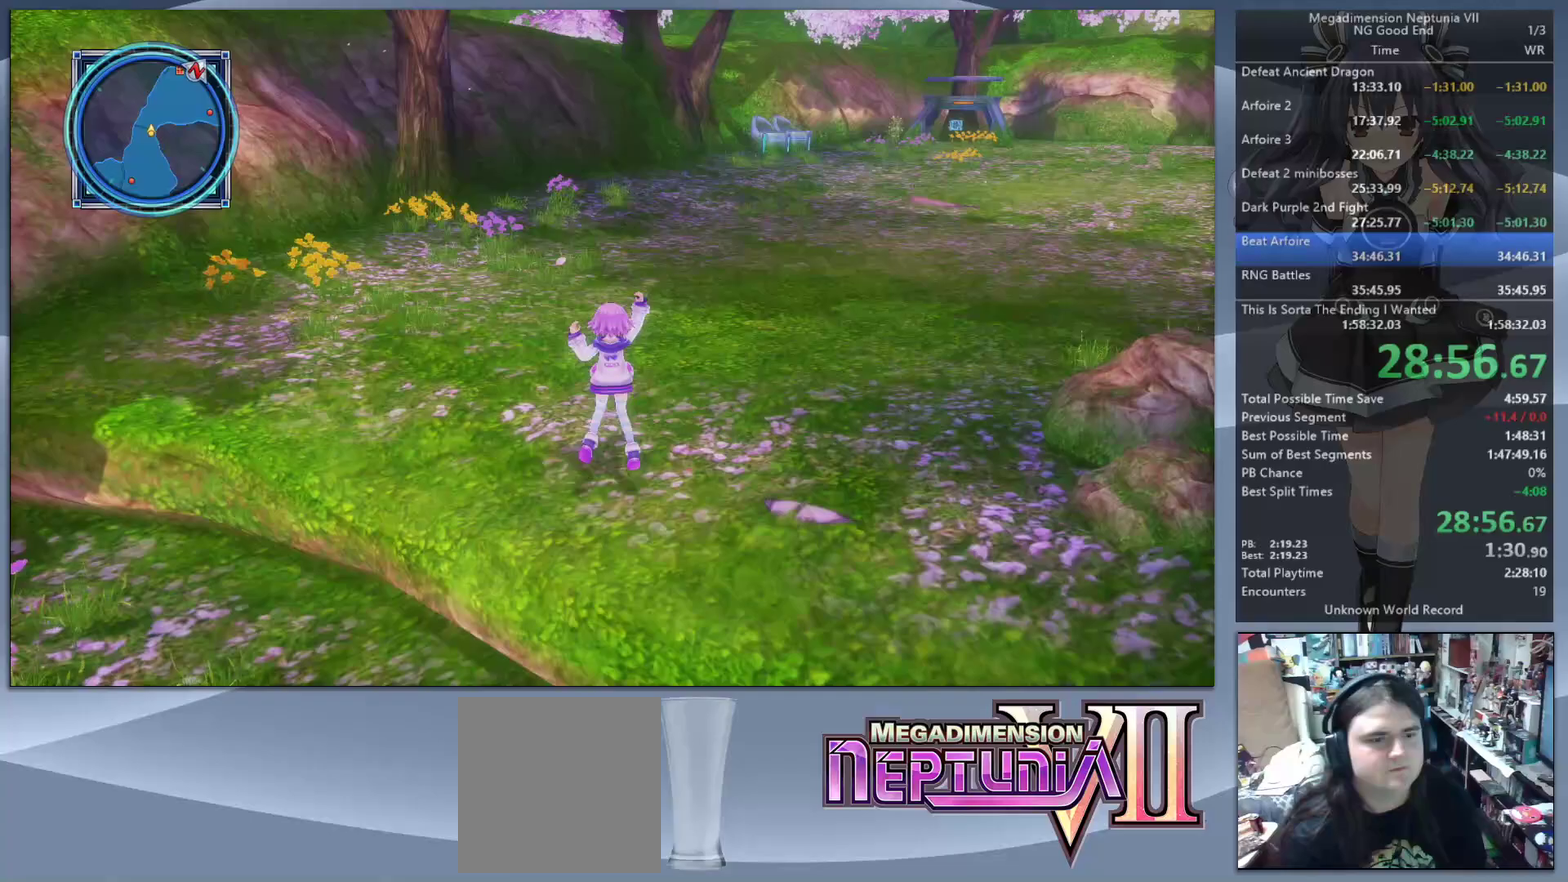
Gameplay with a controller (PlayStation layout); each line is a JSON object with the inputs held at the frame after it. "events" lists button and stick changes between this image and that frame as [ms after this image, input, new state], when the widget could be followed in between. Not read: L3 R3.
{"buttons": [], "left_stick": "up", "right_stick": "center", "events": [[167, "right_stick", "center"], [367, "right_stick", "right"], [467, "right_stick", "center"]]}
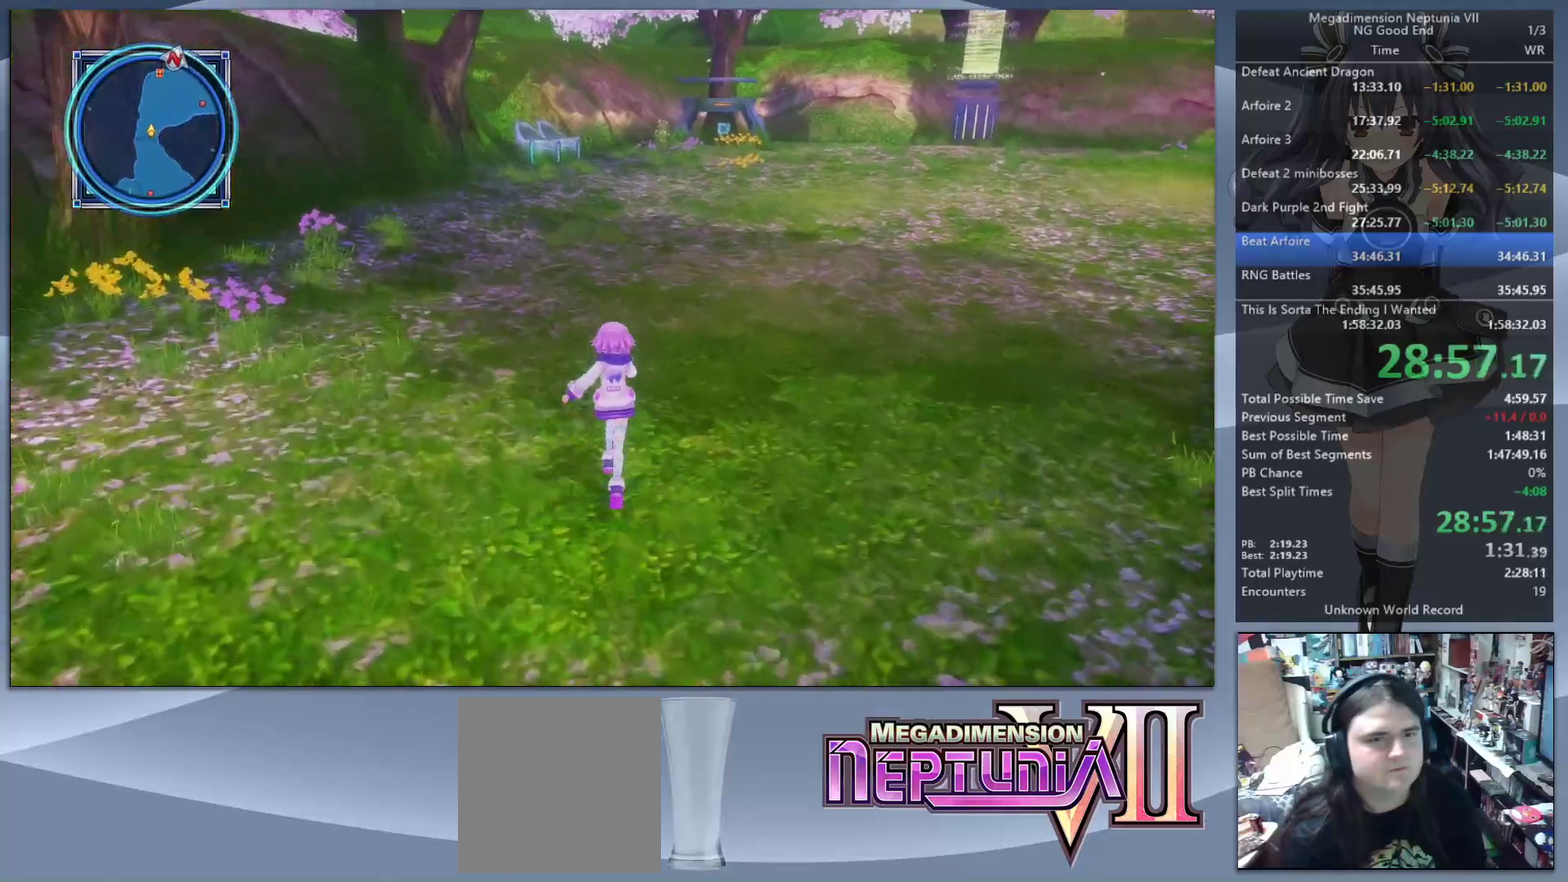
{"buttons": [], "left_stick": "up", "right_stick": "center", "events": [[100, "right_stick", "right"], [200, "right_stick", "center"]]}
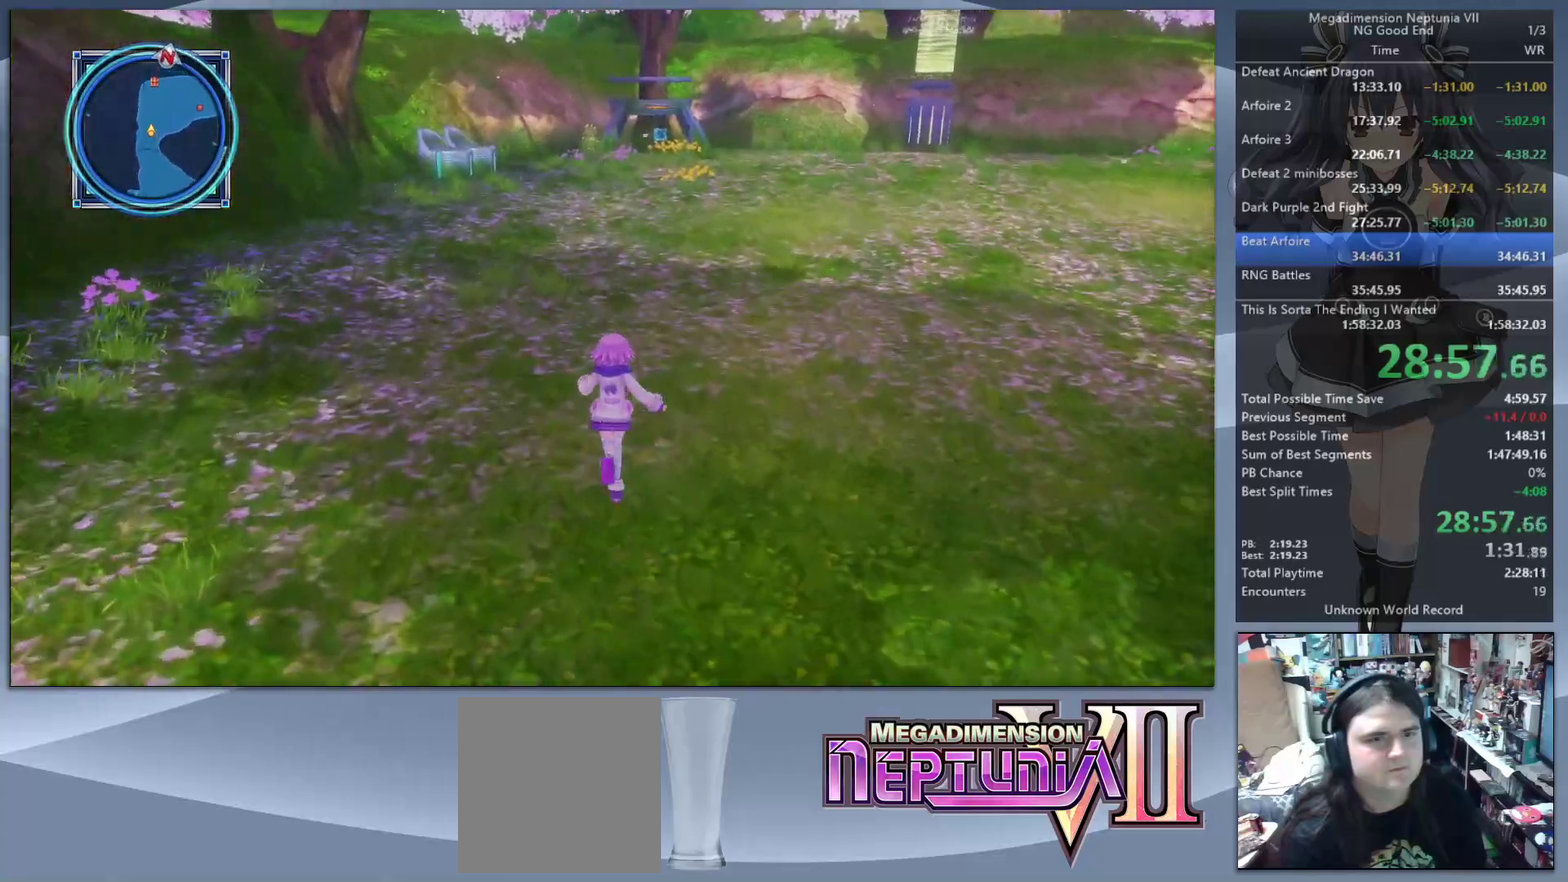
{"buttons": [], "left_stick": "up", "right_stick": "center", "events": [[200, "right_stick", "right"], [267, "right_stick", "center"]]}
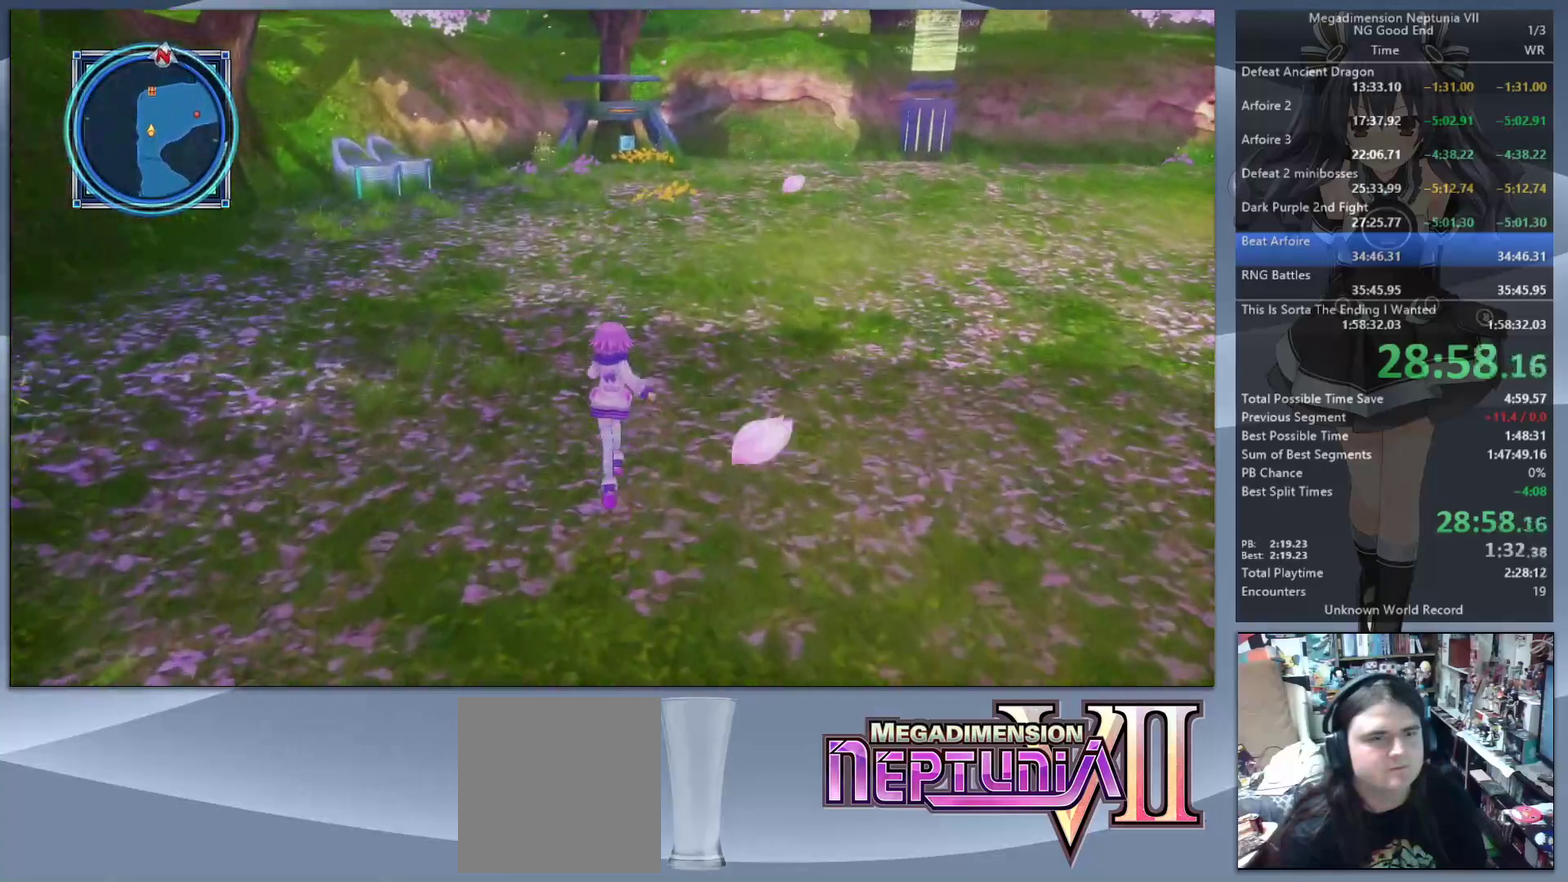
{"buttons": [], "left_stick": "up", "right_stick": "center", "events": []}
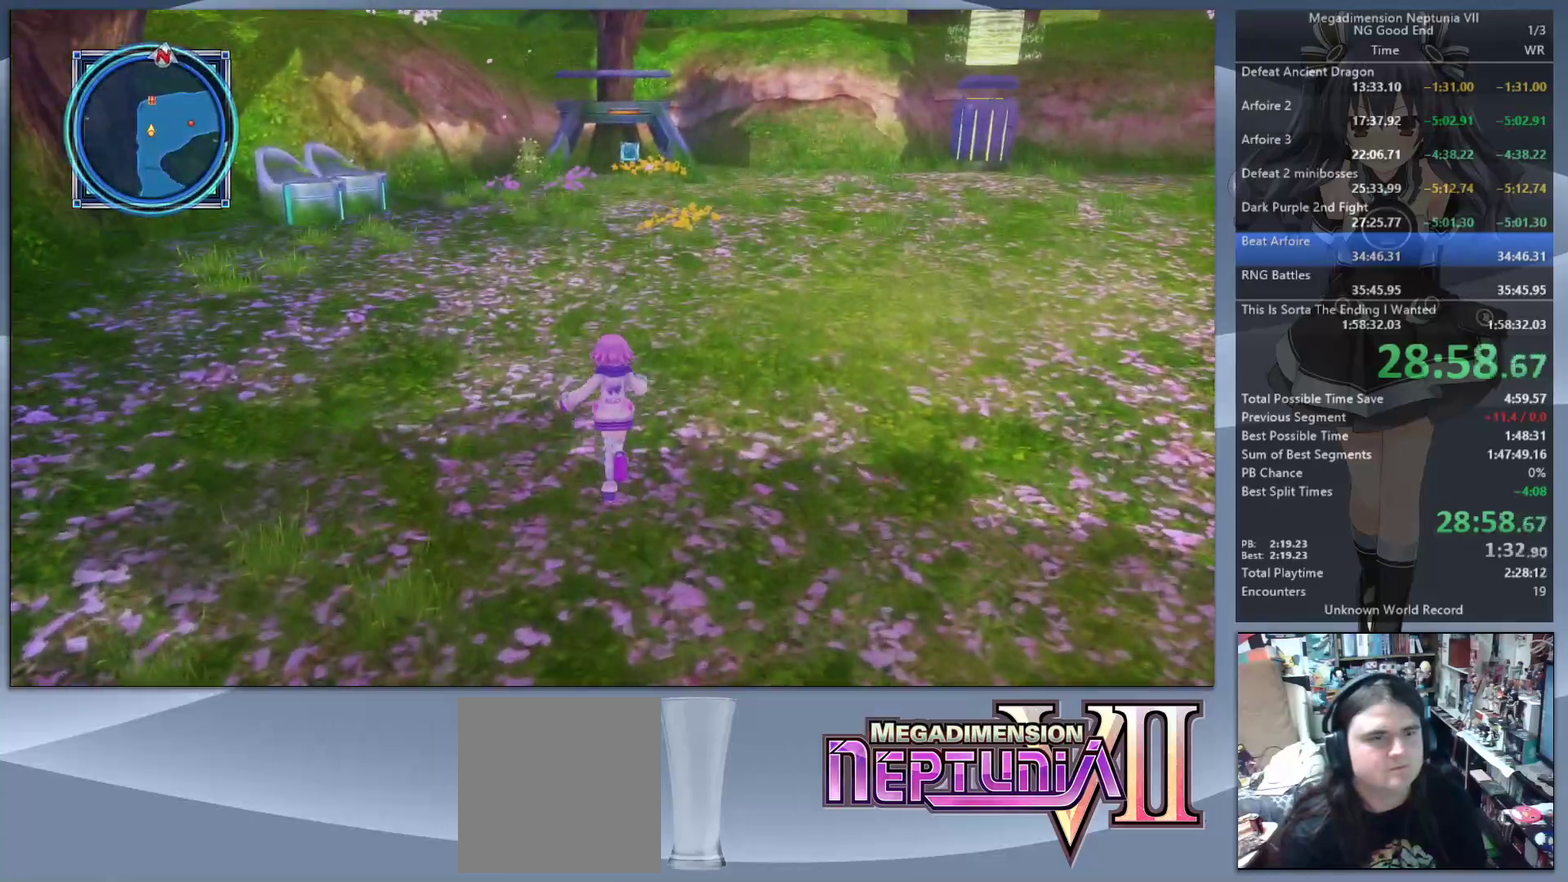
{"buttons": [], "left_stick": "up", "right_stick": "center", "events": []}
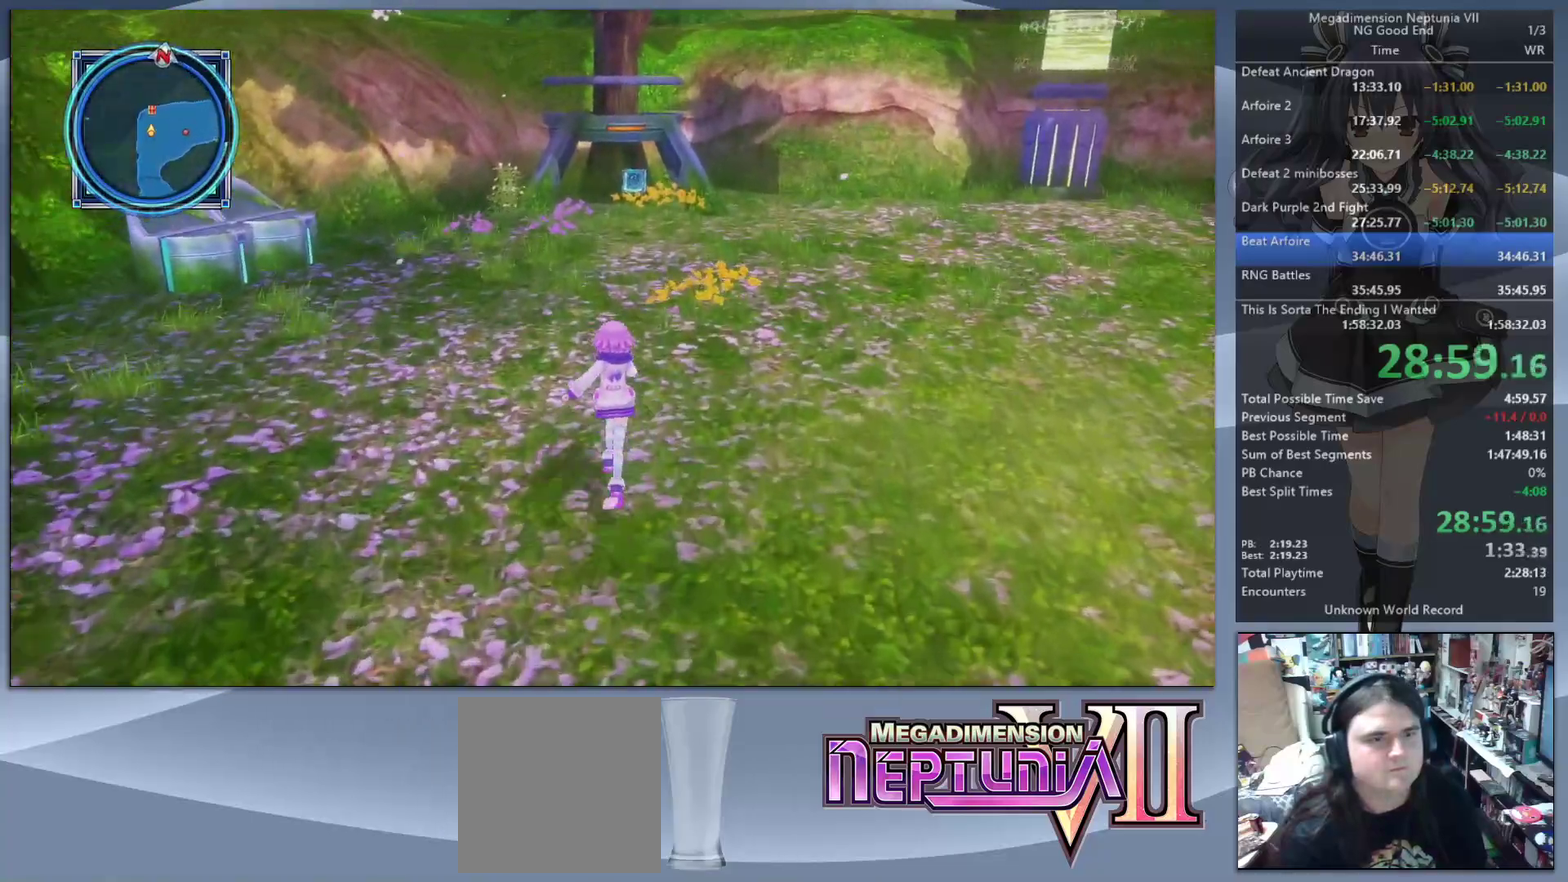
{"buttons": [], "left_stick": "up", "right_stick": "center", "events": []}
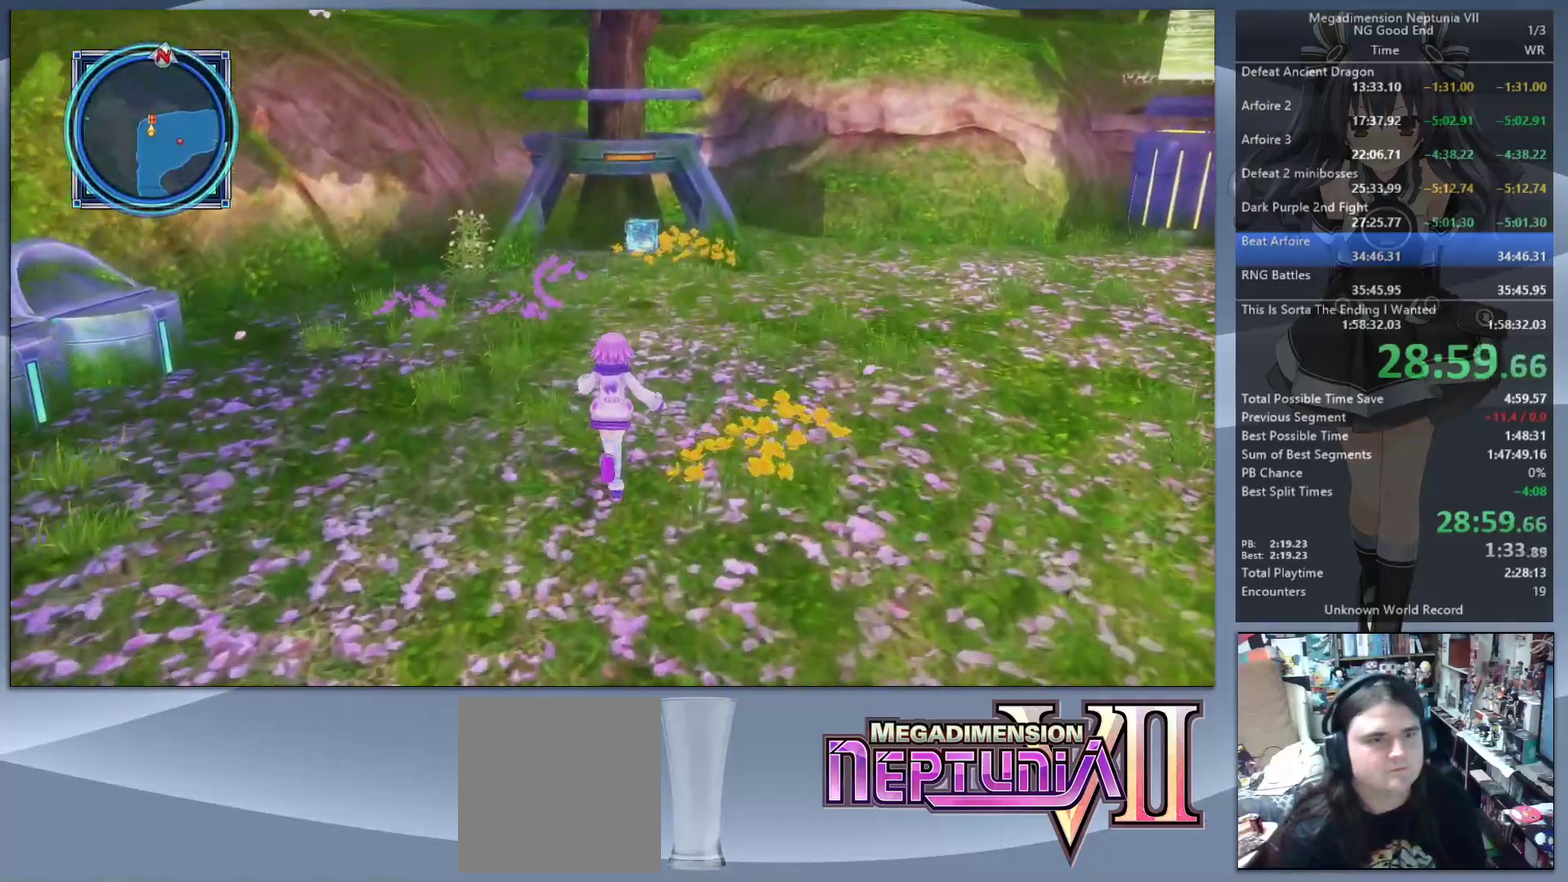
{"buttons": [], "left_stick": "up-right", "right_stick": "center", "events": [[500, "left_stick", "up-right"]]}
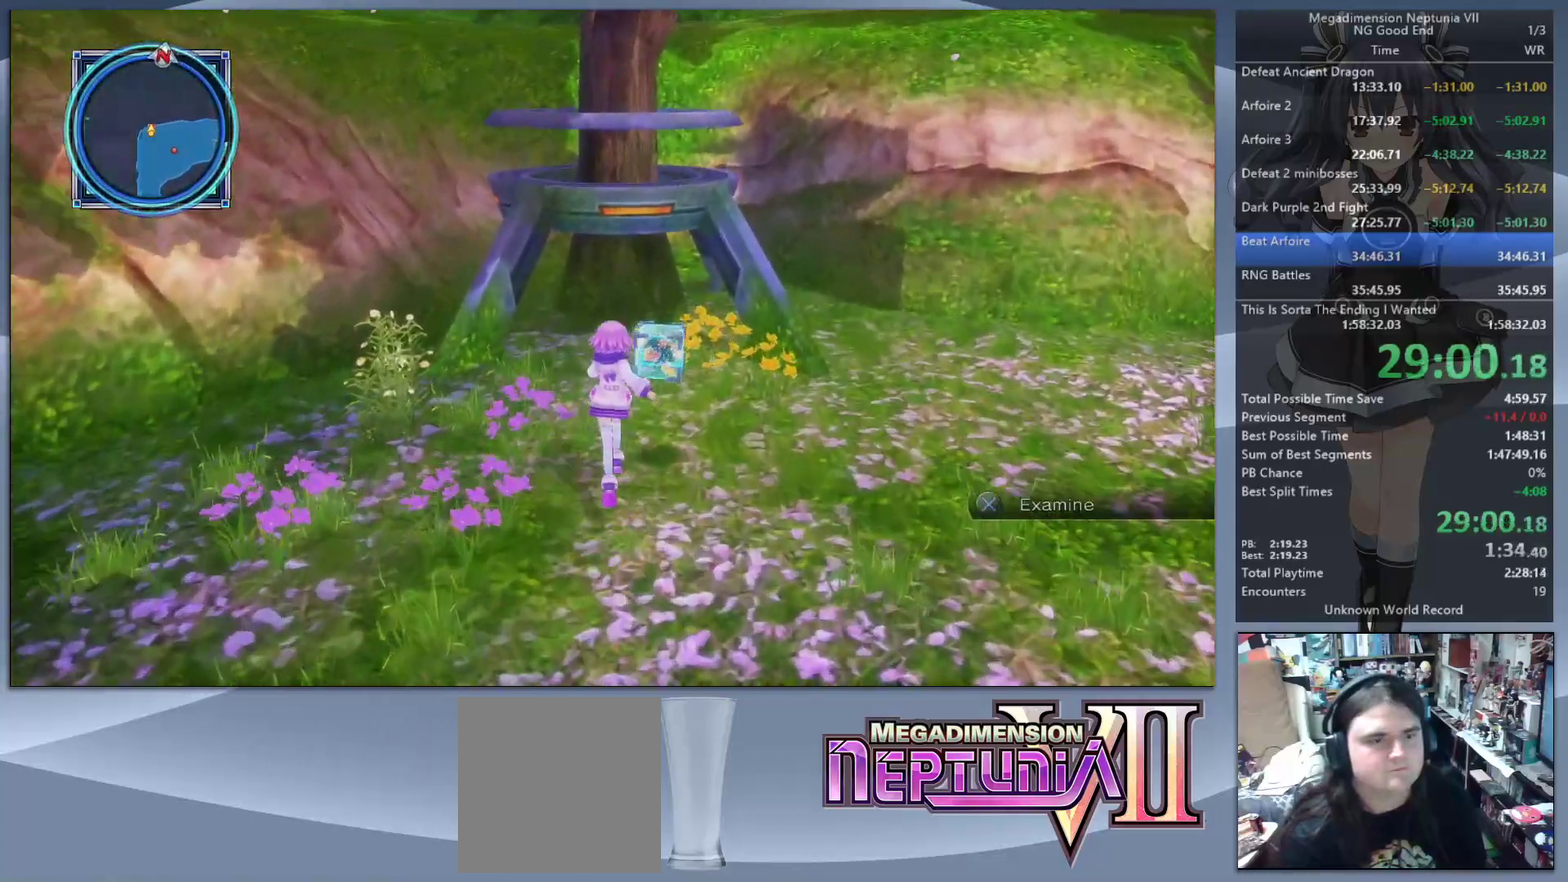
{"buttons": [], "left_stick": "up-right", "right_stick": "right", "events": [[33, "CROSS", "down"], [200, "CROSS", "up"], [333, "right_stick", "right"]]}
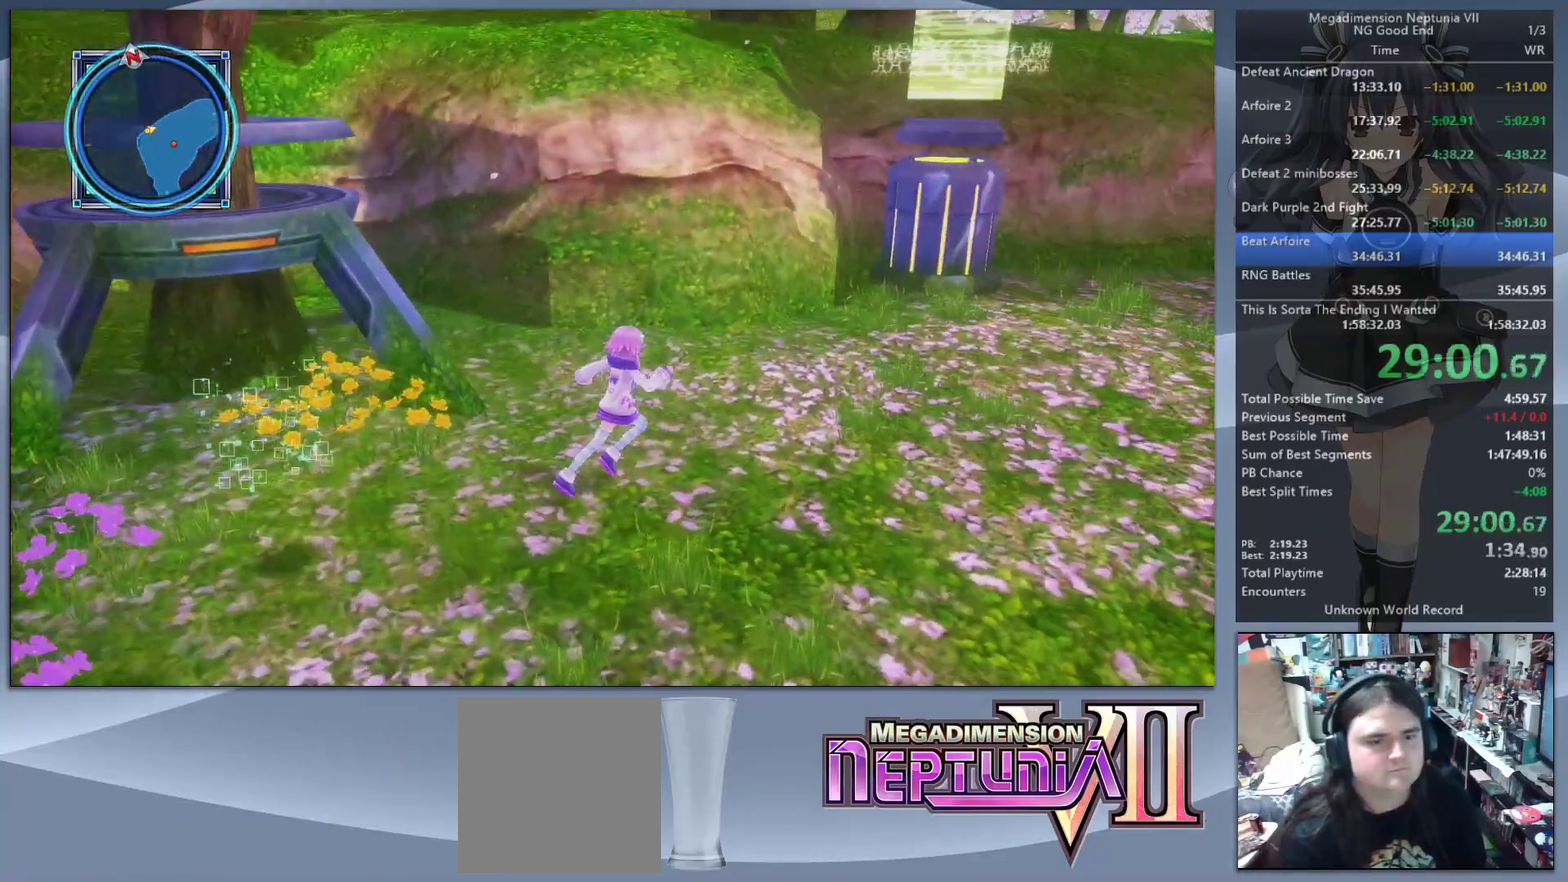
{"buttons": [], "left_stick": "up-right", "right_stick": "center", "events": [[100, "left_stick", "down-left"], [267, "left_stick", "up-right"], [500, "right_stick", "center"]]}
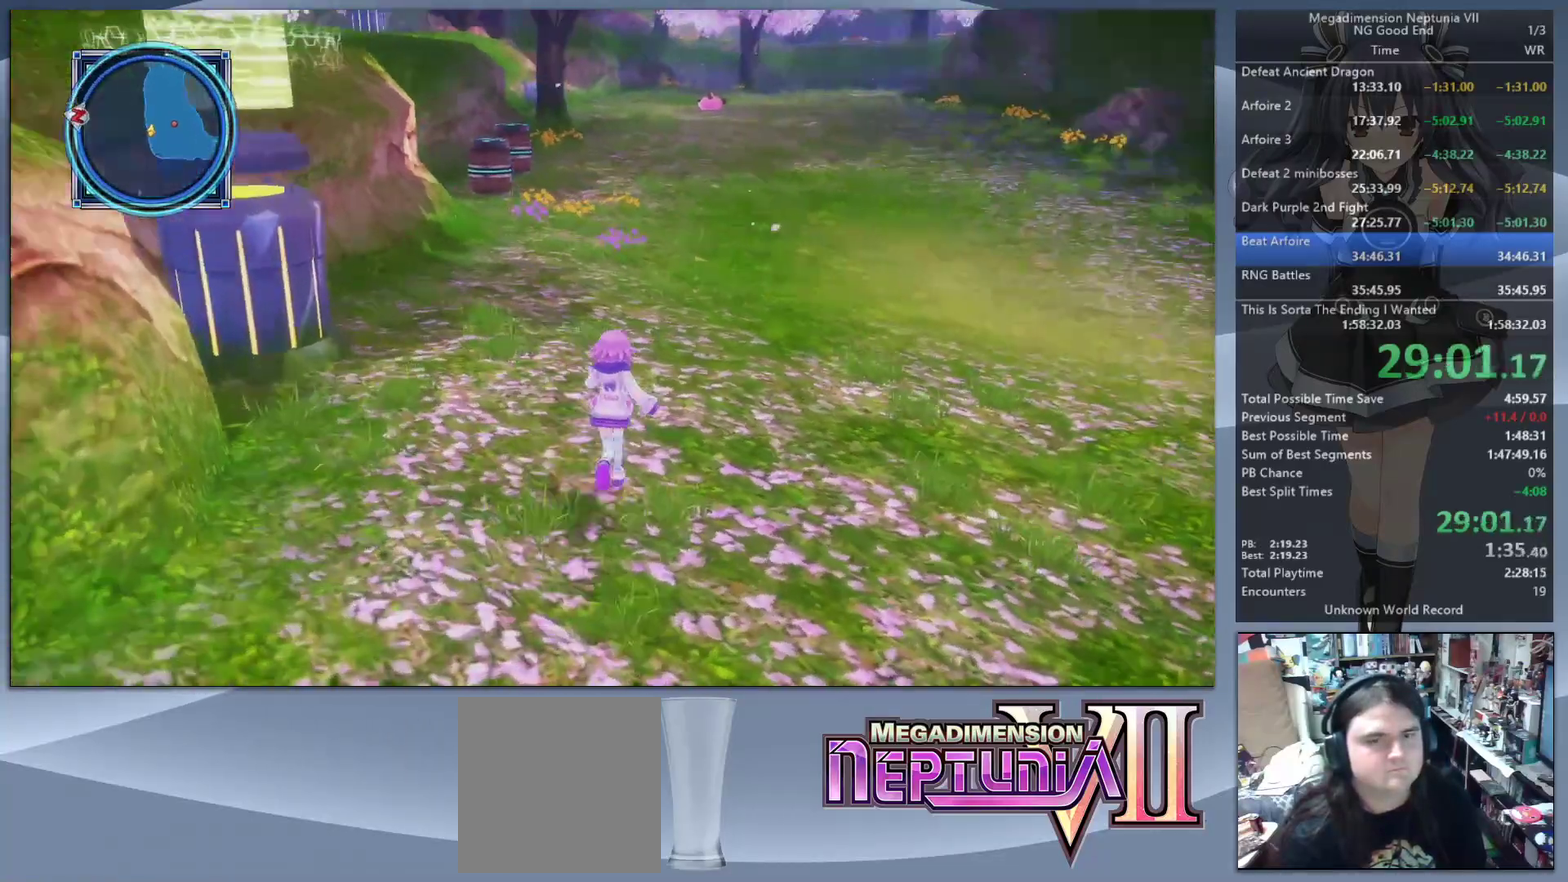
{"buttons": [], "left_stick": "up-right", "right_stick": "right", "events": [[33, "left_stick", "up"], [467, "left_stick", "up-right"], [467, "right_stick", "right"]]}
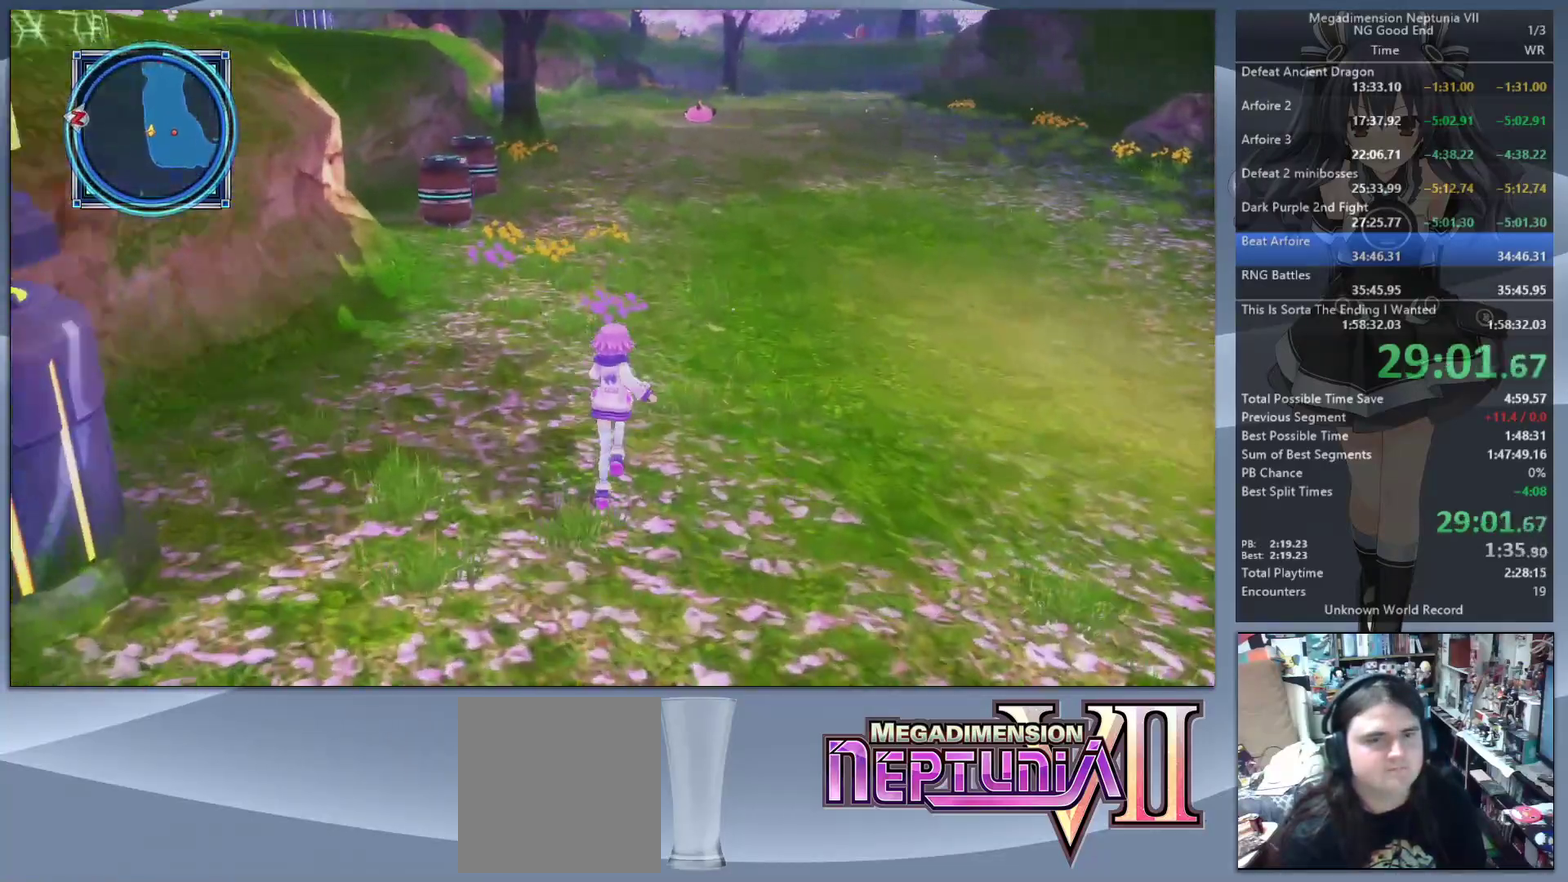
{"buttons": [], "left_stick": "up-right", "right_stick": "center", "events": [[167, "right_stick", "center"]]}
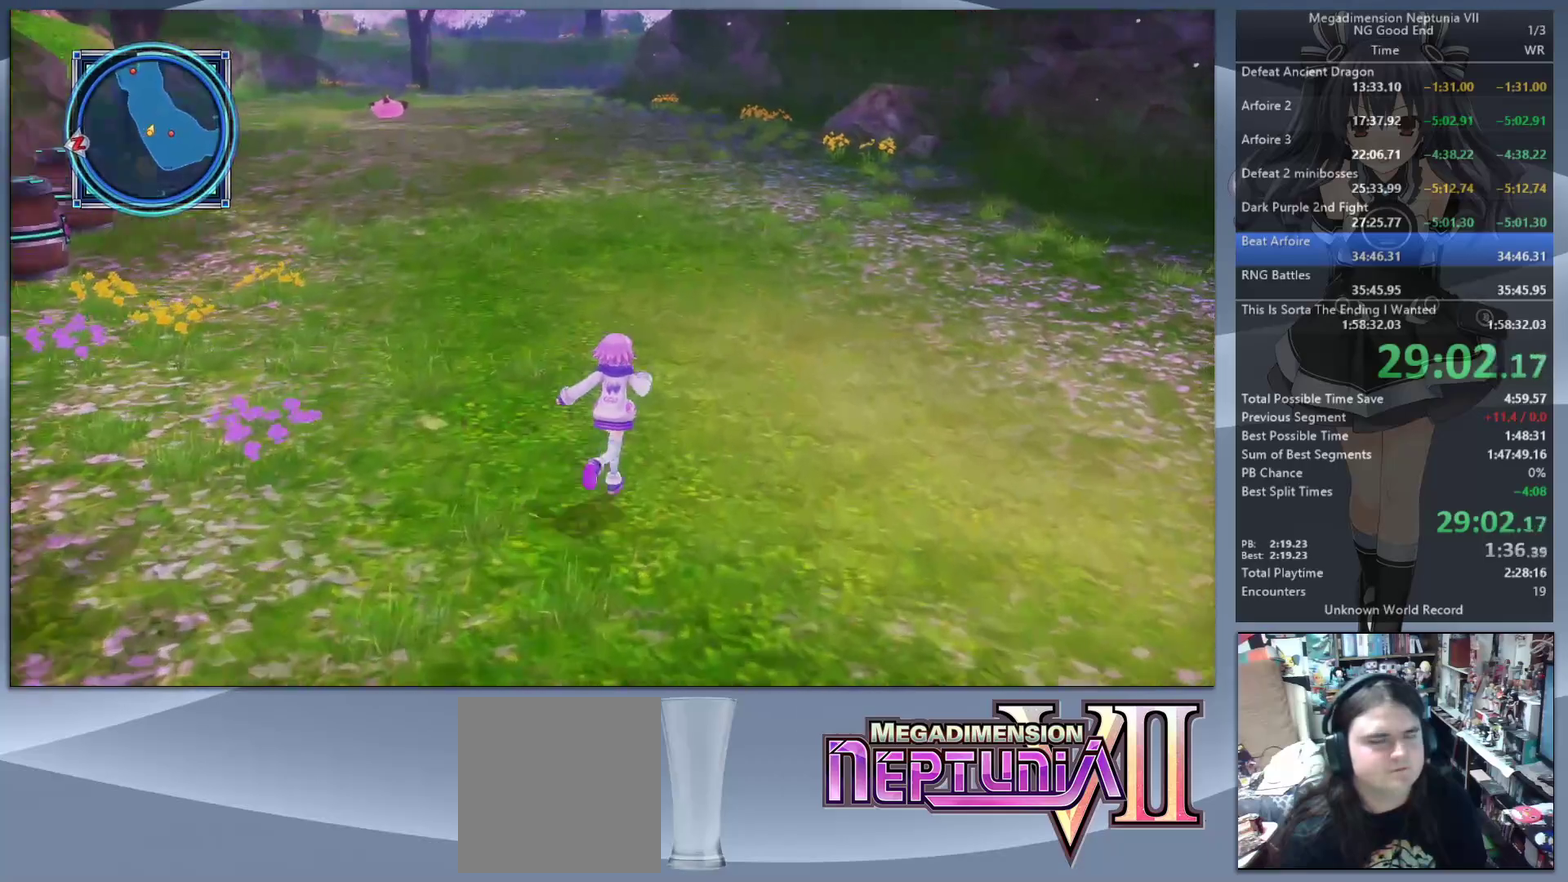
{"buttons": [], "left_stick": "up", "right_stick": "center", "events": [[367, "left_stick", "up"]]}
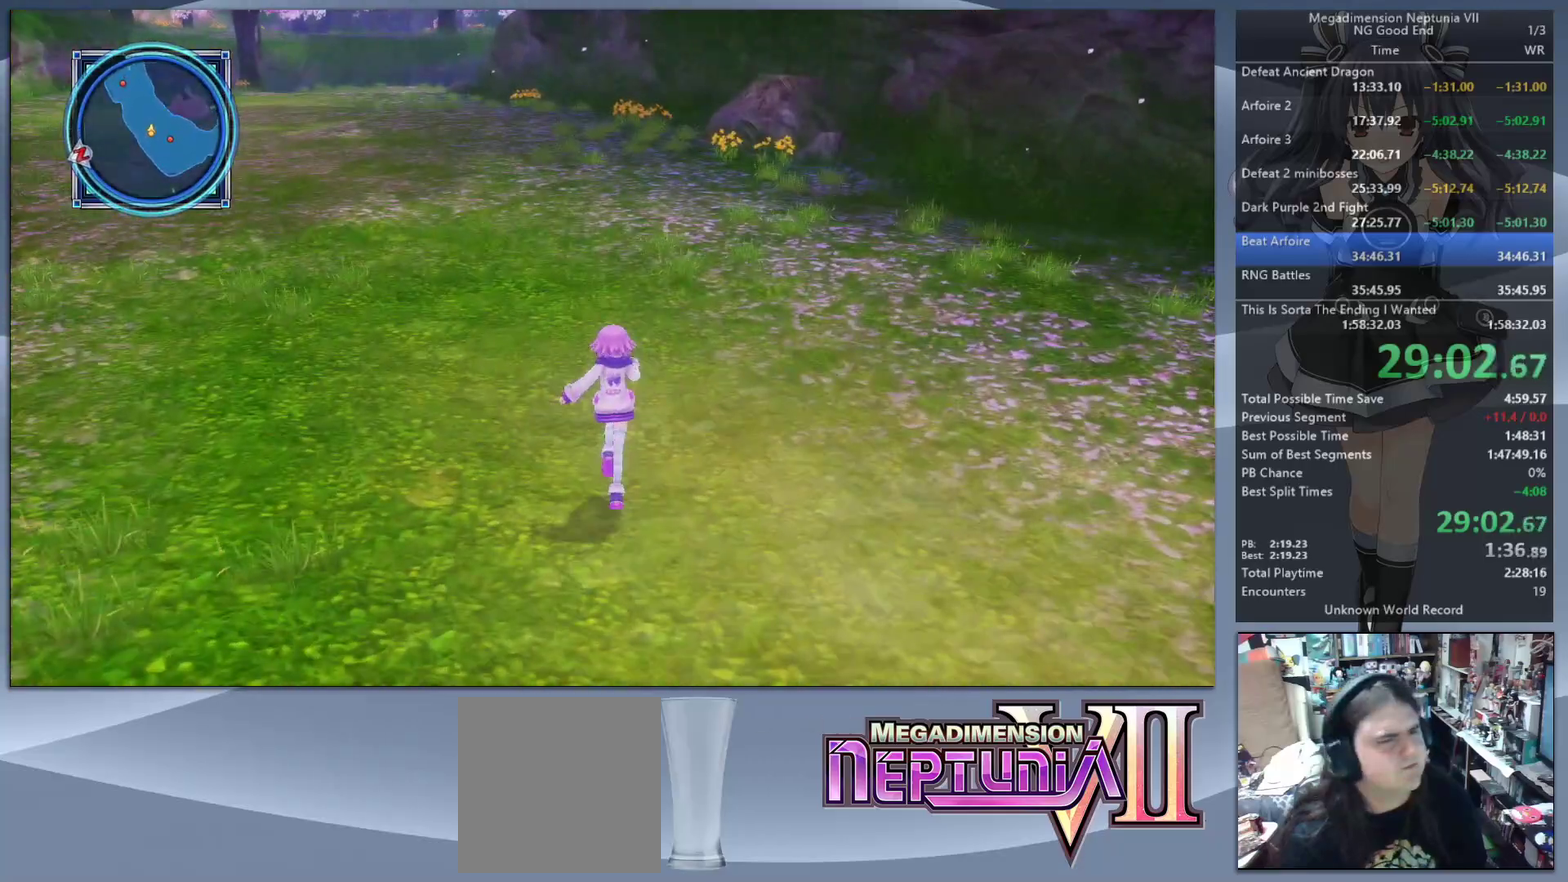
{"buttons": [], "left_stick": "up", "right_stick": "center", "events": []}
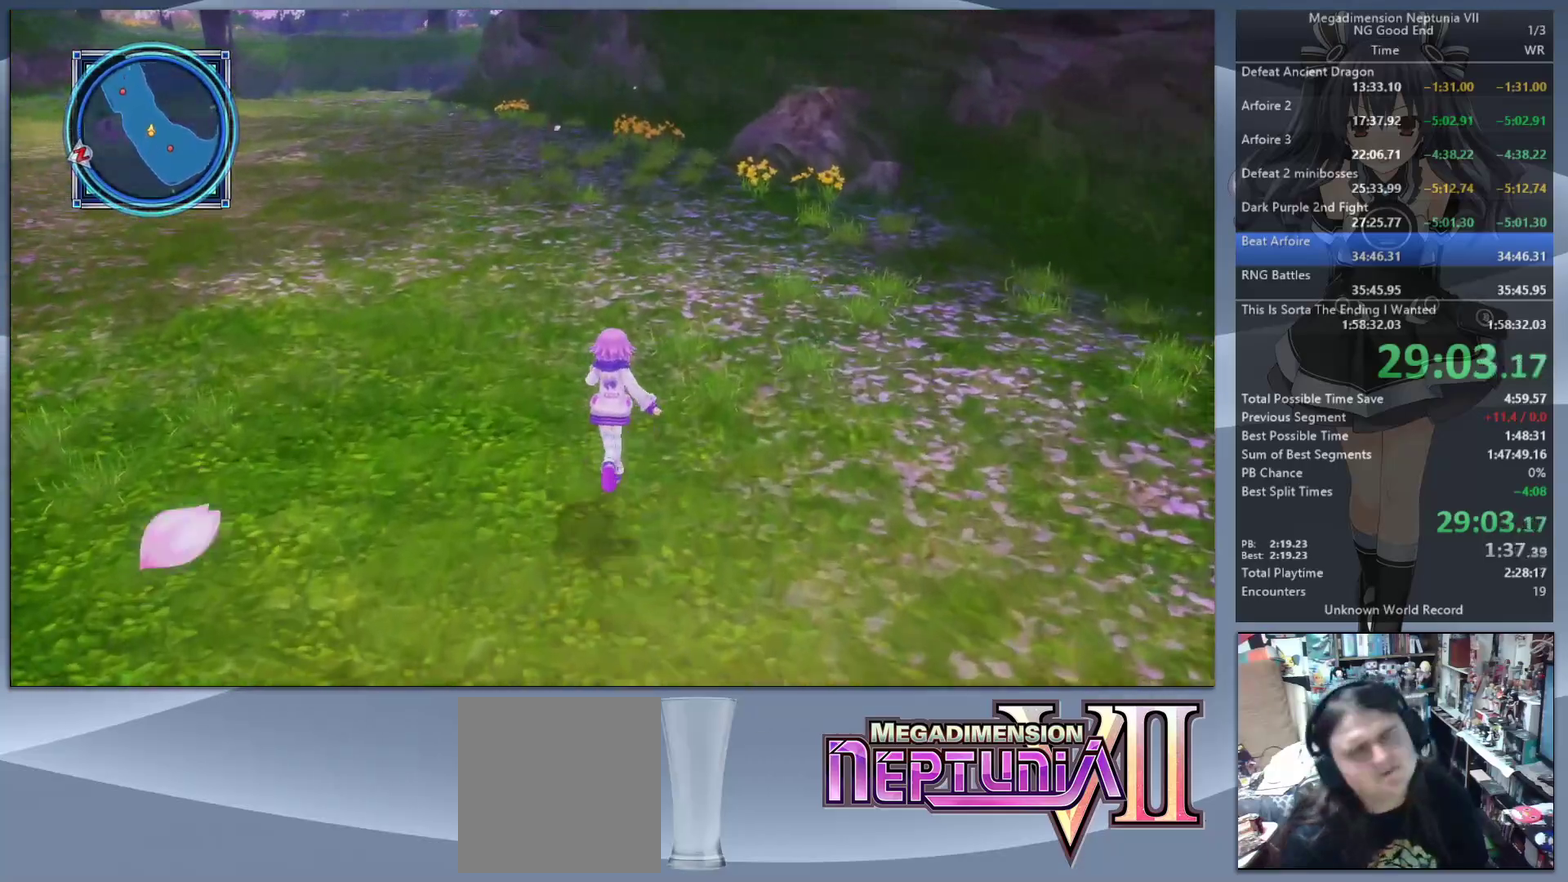
{"buttons": [], "left_stick": "up", "right_stick": "left", "events": [[367, "right_stick", "left"]]}
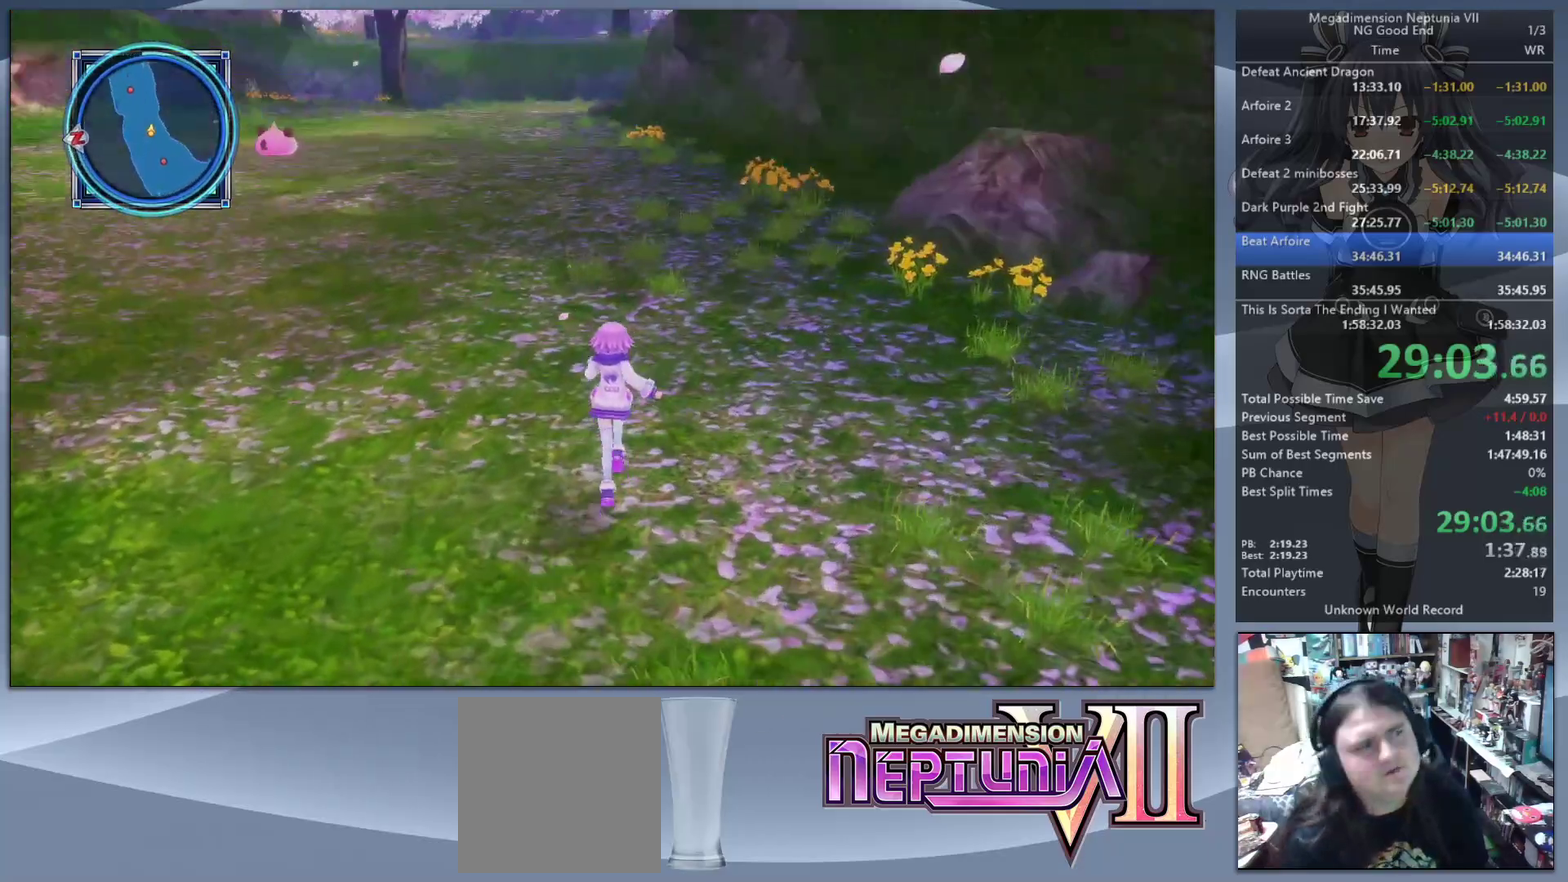
{"buttons": [], "left_stick": "up", "right_stick": "center", "events": [[33, "right_stick", "center"], [400, "right_stick", "left"], [467, "right_stick", "center"]]}
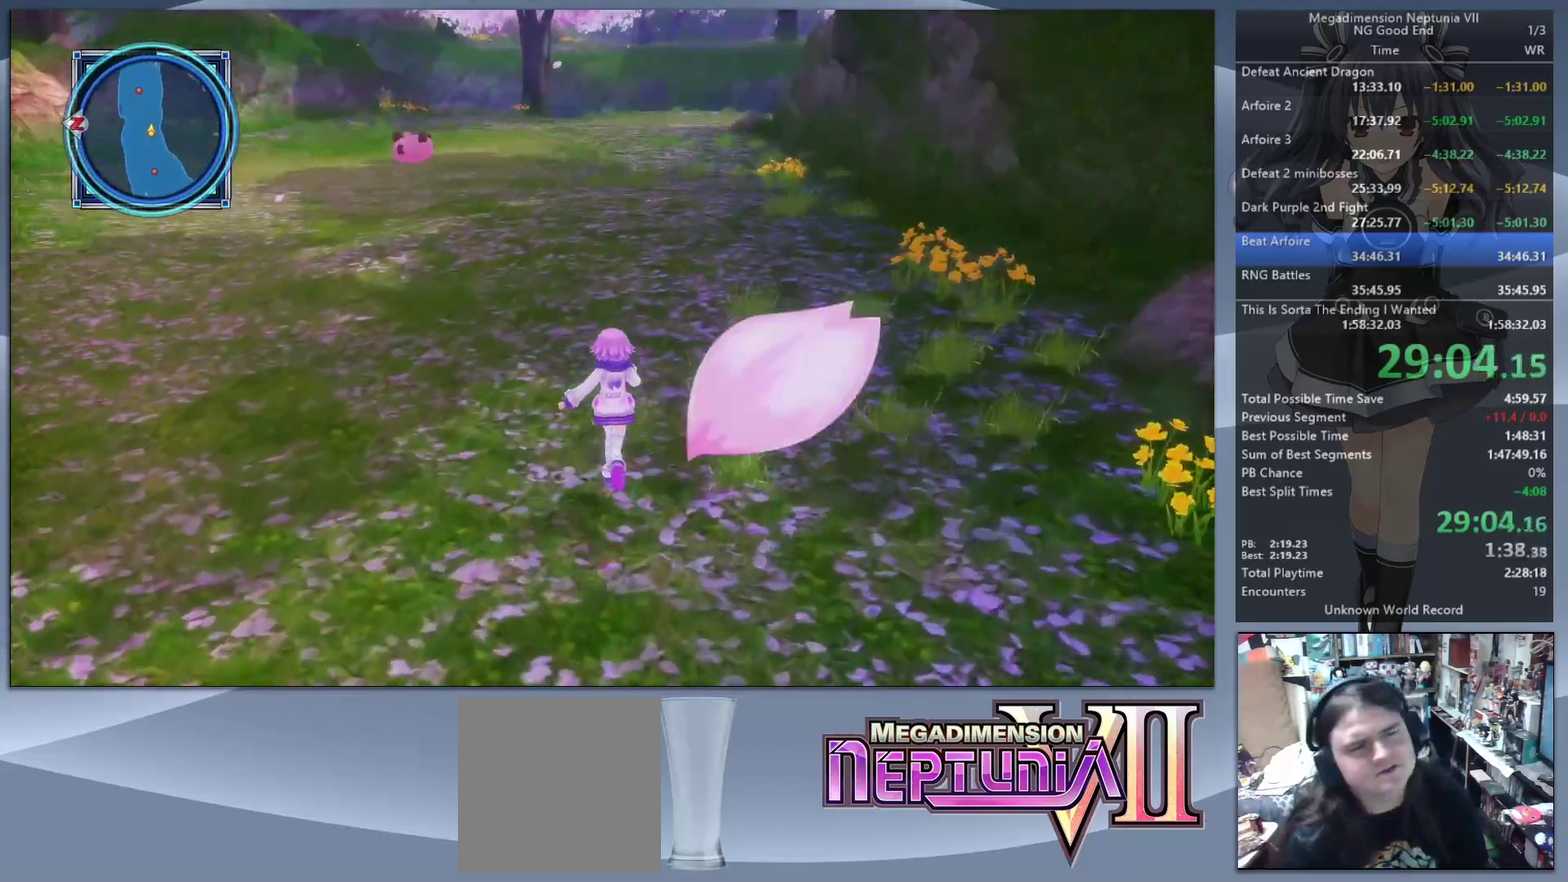
{"buttons": [], "left_stick": "up", "right_stick": "center", "events": [[233, "right_stick", "right"], [333, "right_stick", "center"]]}
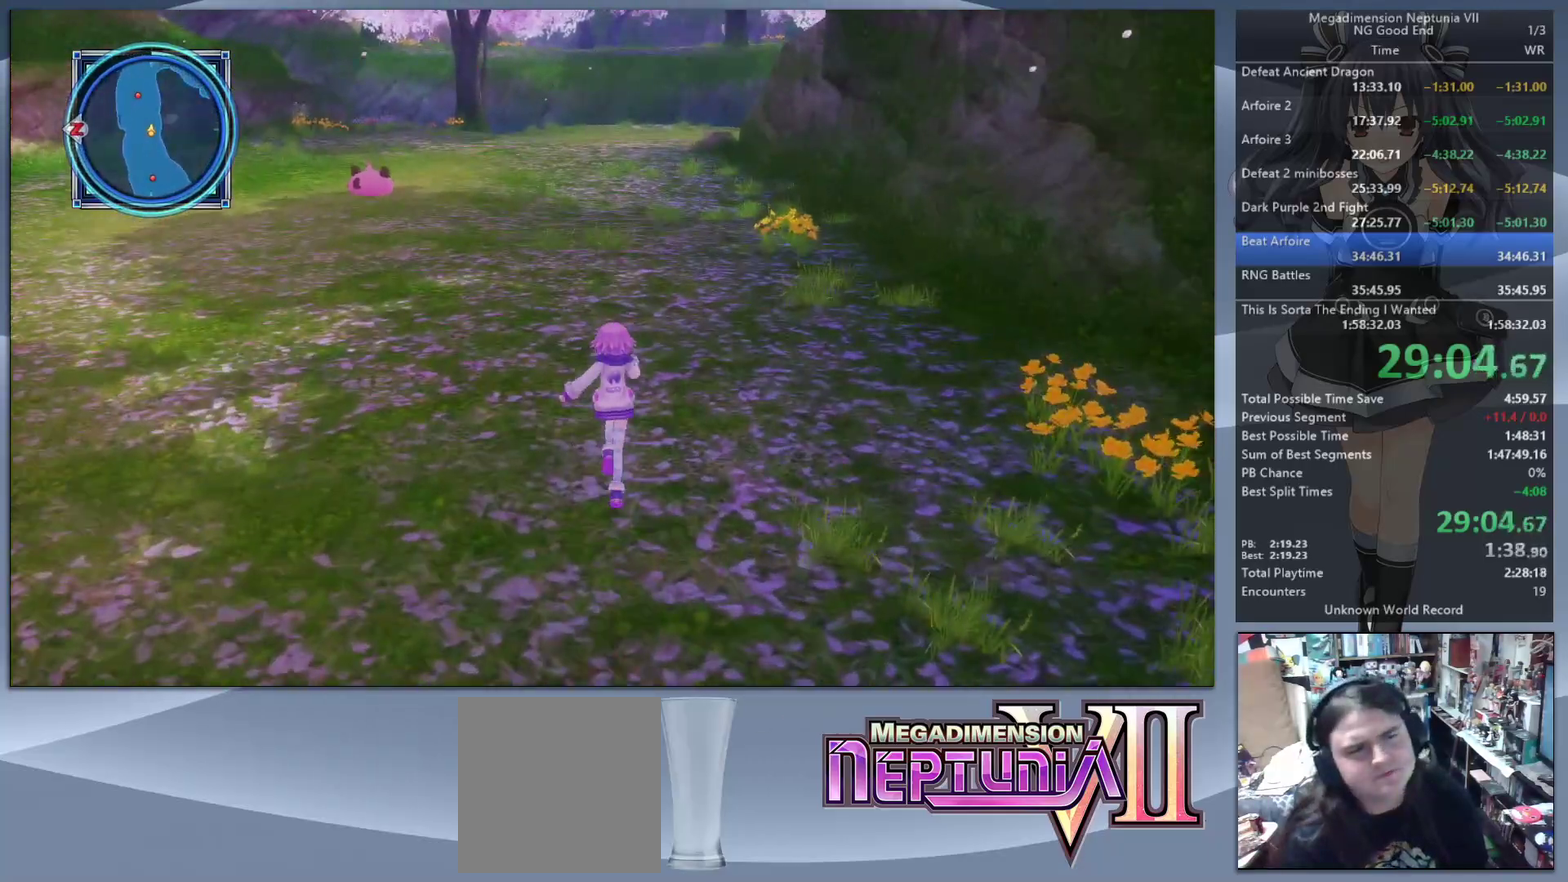
{"buttons": [], "left_stick": "up", "right_stick": "center", "events": [[67, "right_stick", "right"], [167, "right_stick", "center"]]}
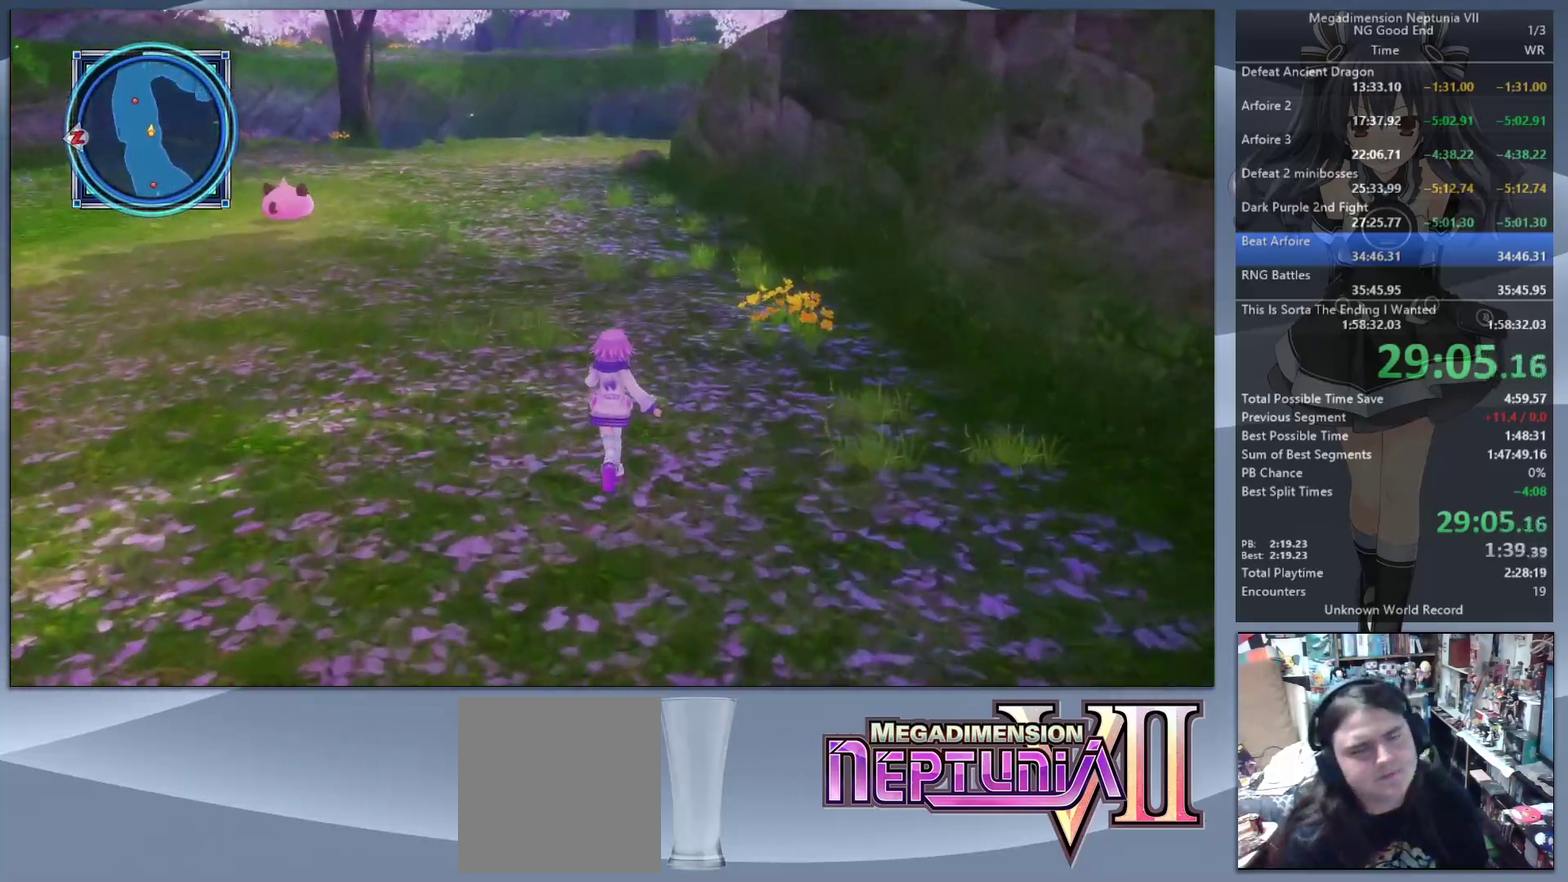
{"buttons": [], "left_stick": "up", "right_stick": "center", "events": []}
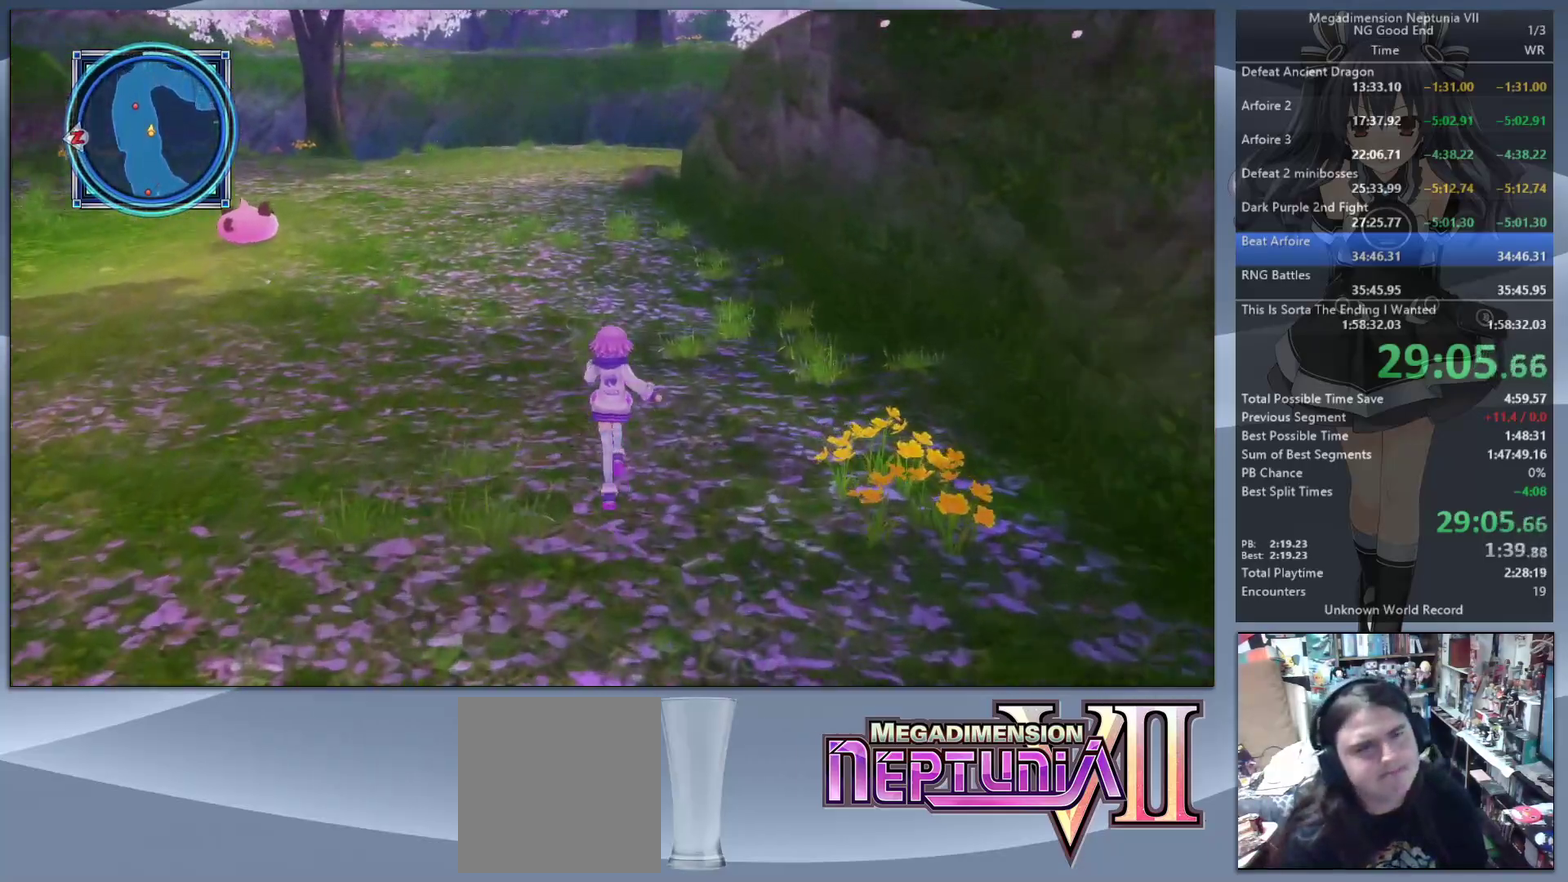
{"buttons": [], "left_stick": "up", "right_stick": "center", "events": []}
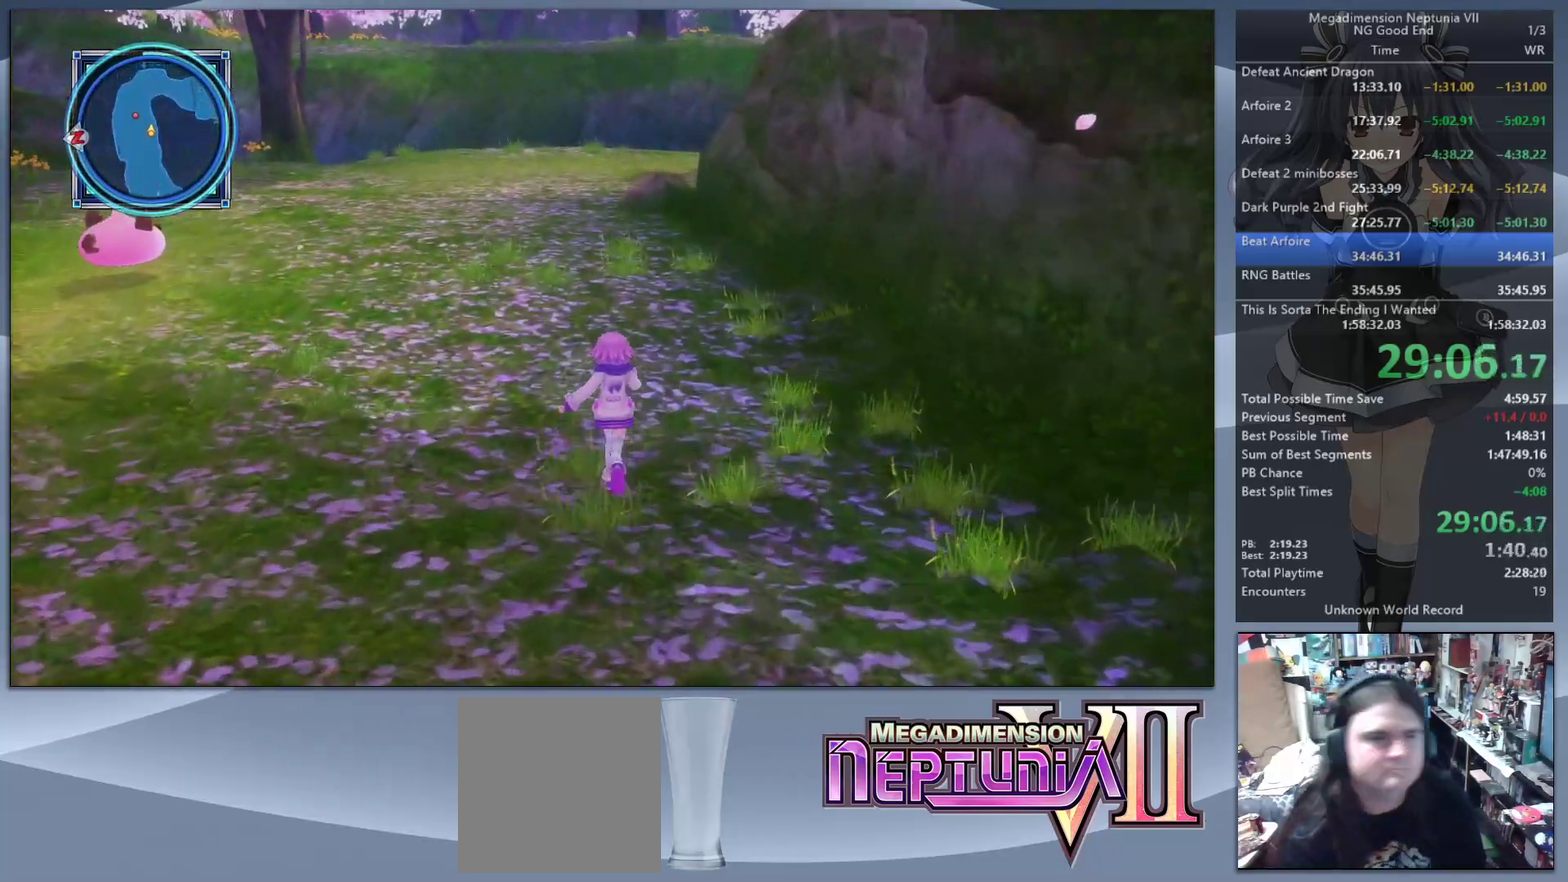
{"buttons": [], "left_stick": "up", "right_stick": "center", "events": [[300, "right_stick", "left"], [367, "right_stick", "center"]]}
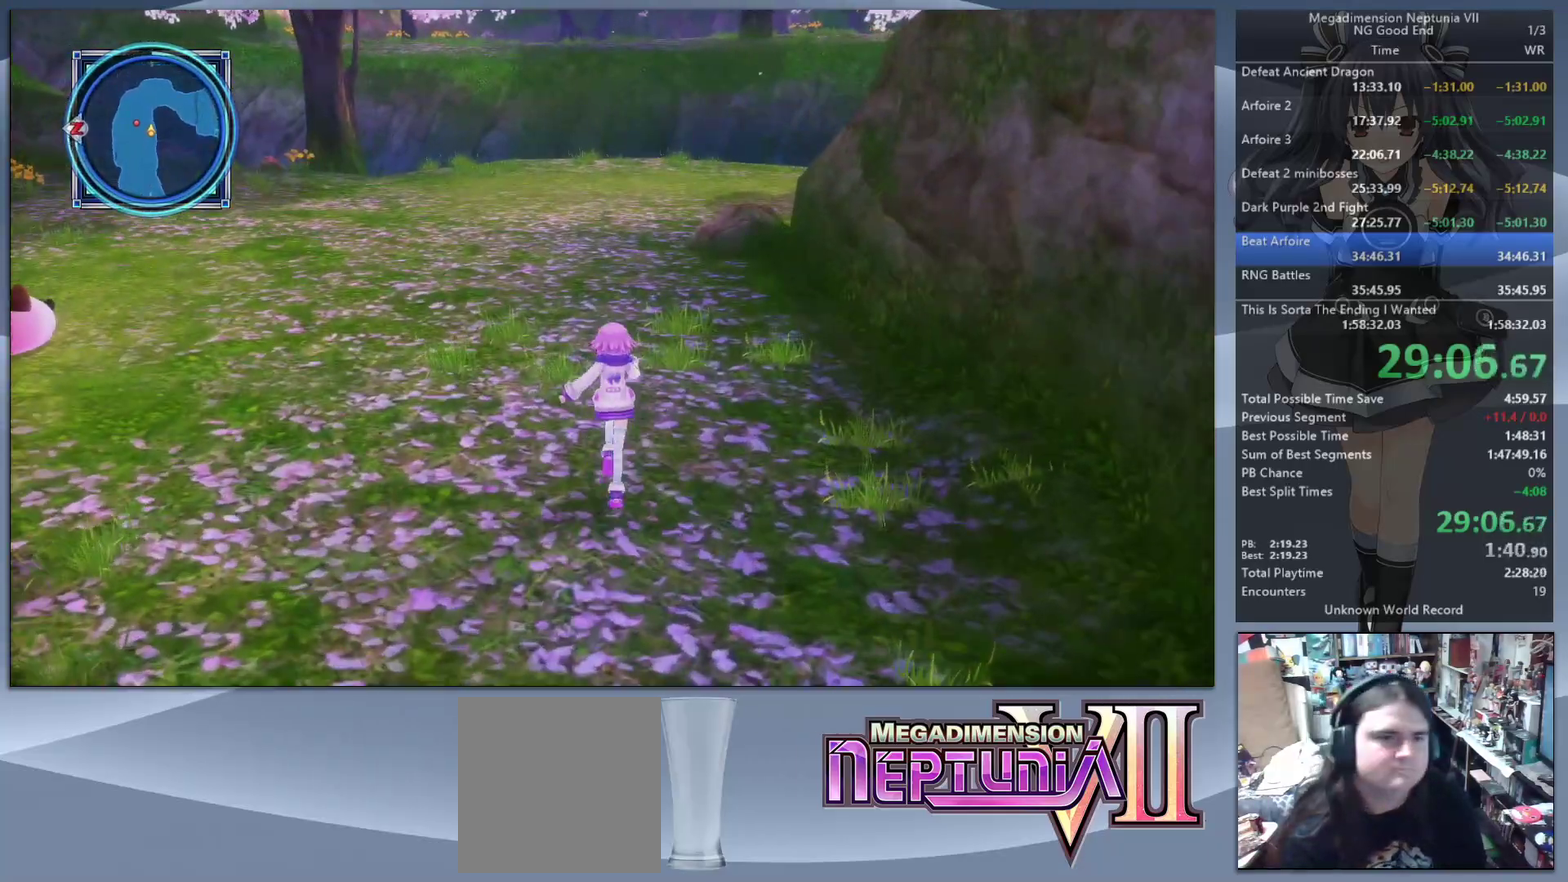
{"buttons": [], "left_stick": "up", "right_stick": "center", "events": []}
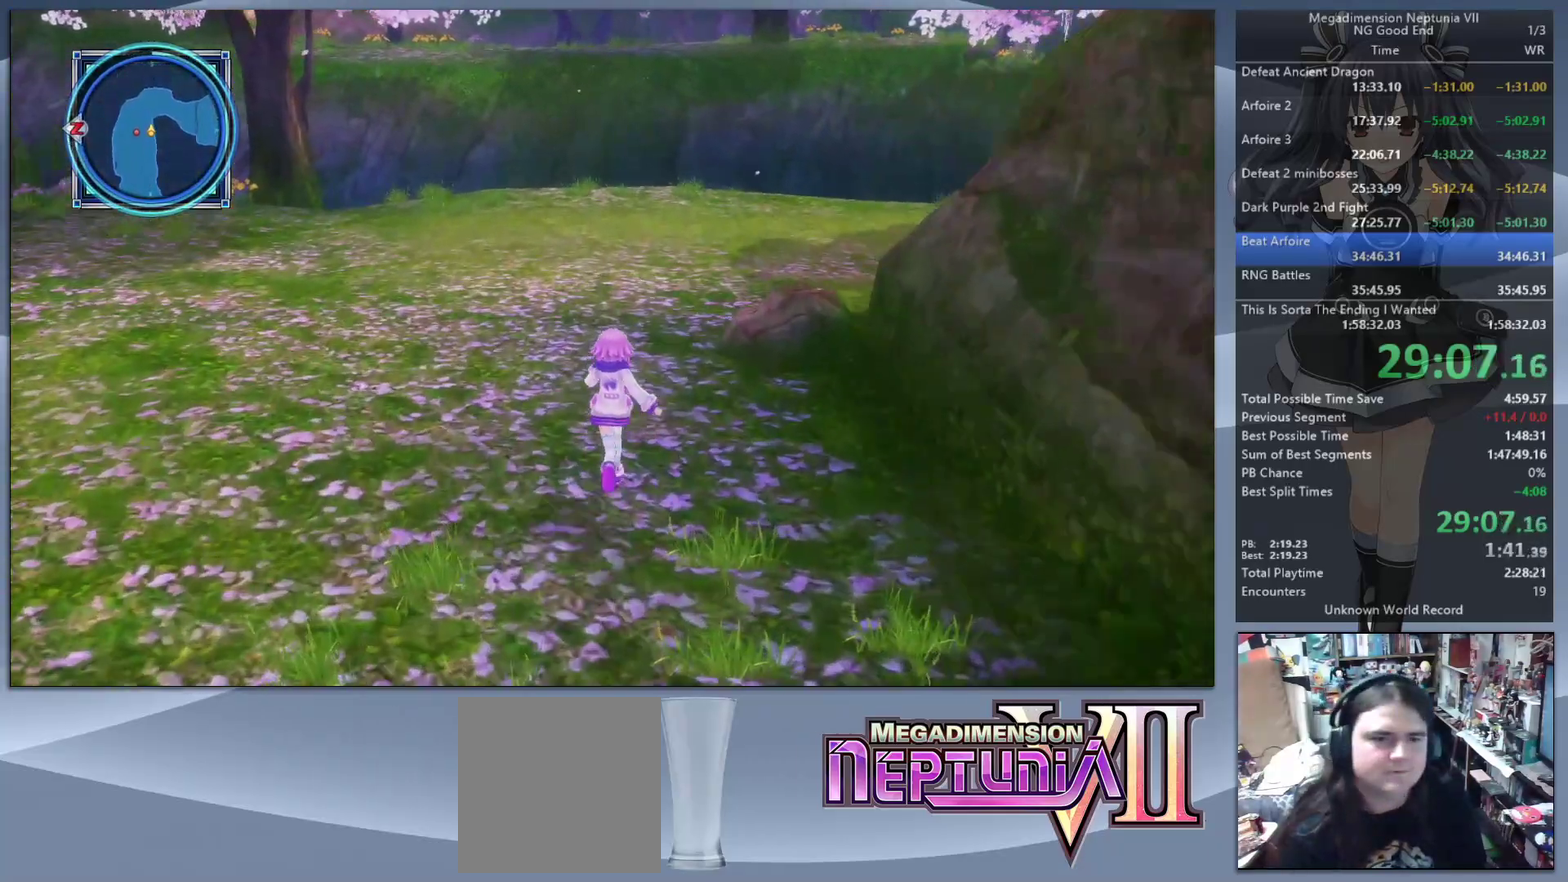
{"buttons": [], "left_stick": "up-left", "right_stick": "center"}
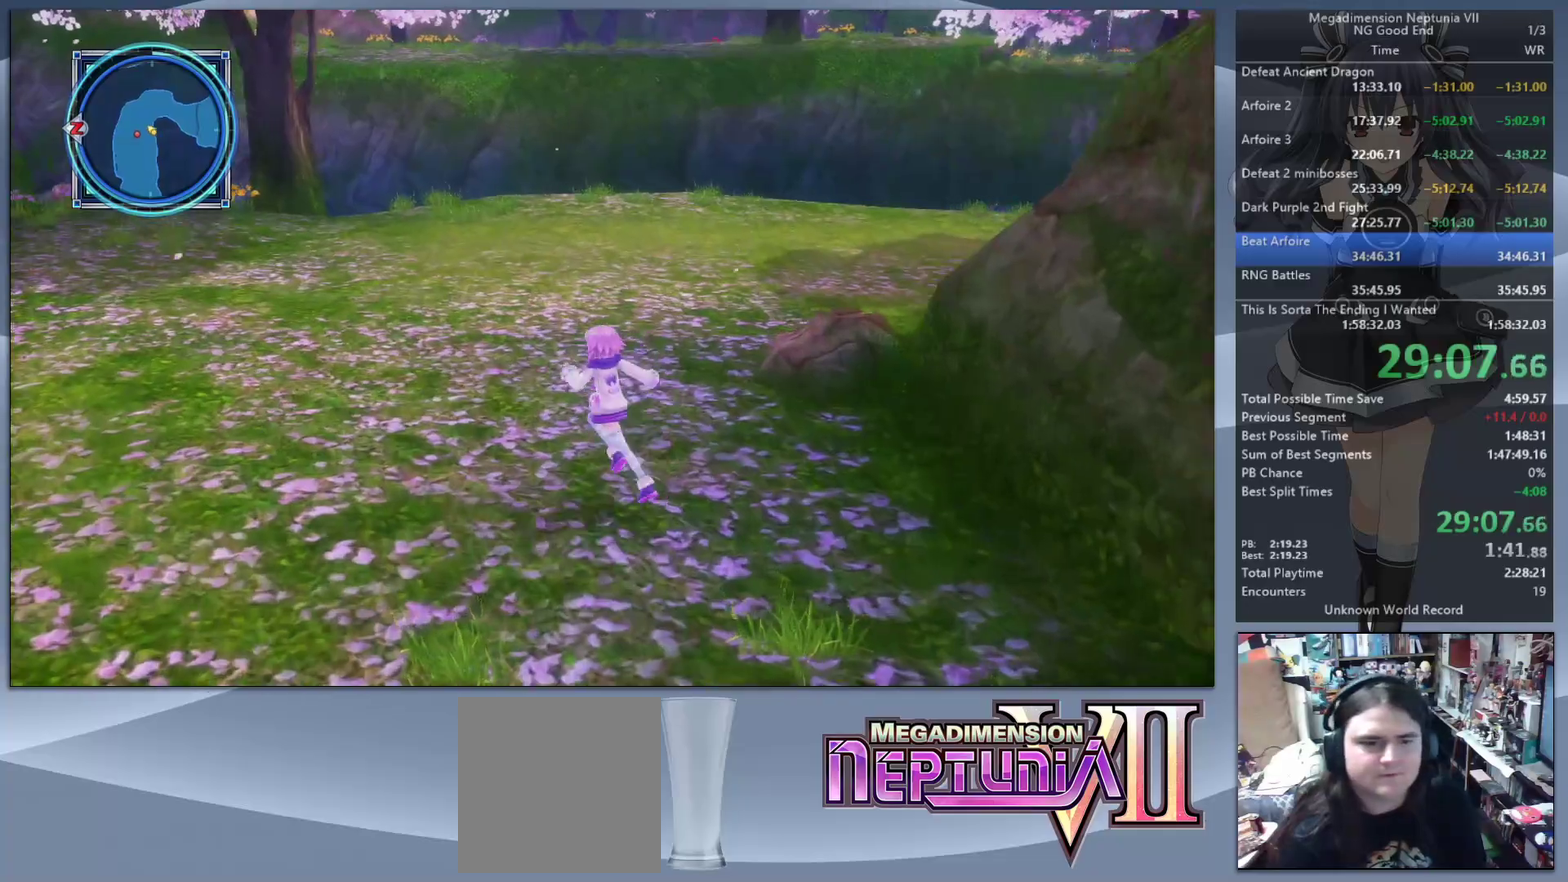
{"buttons": [], "left_stick": "up", "right_stick": "right"}
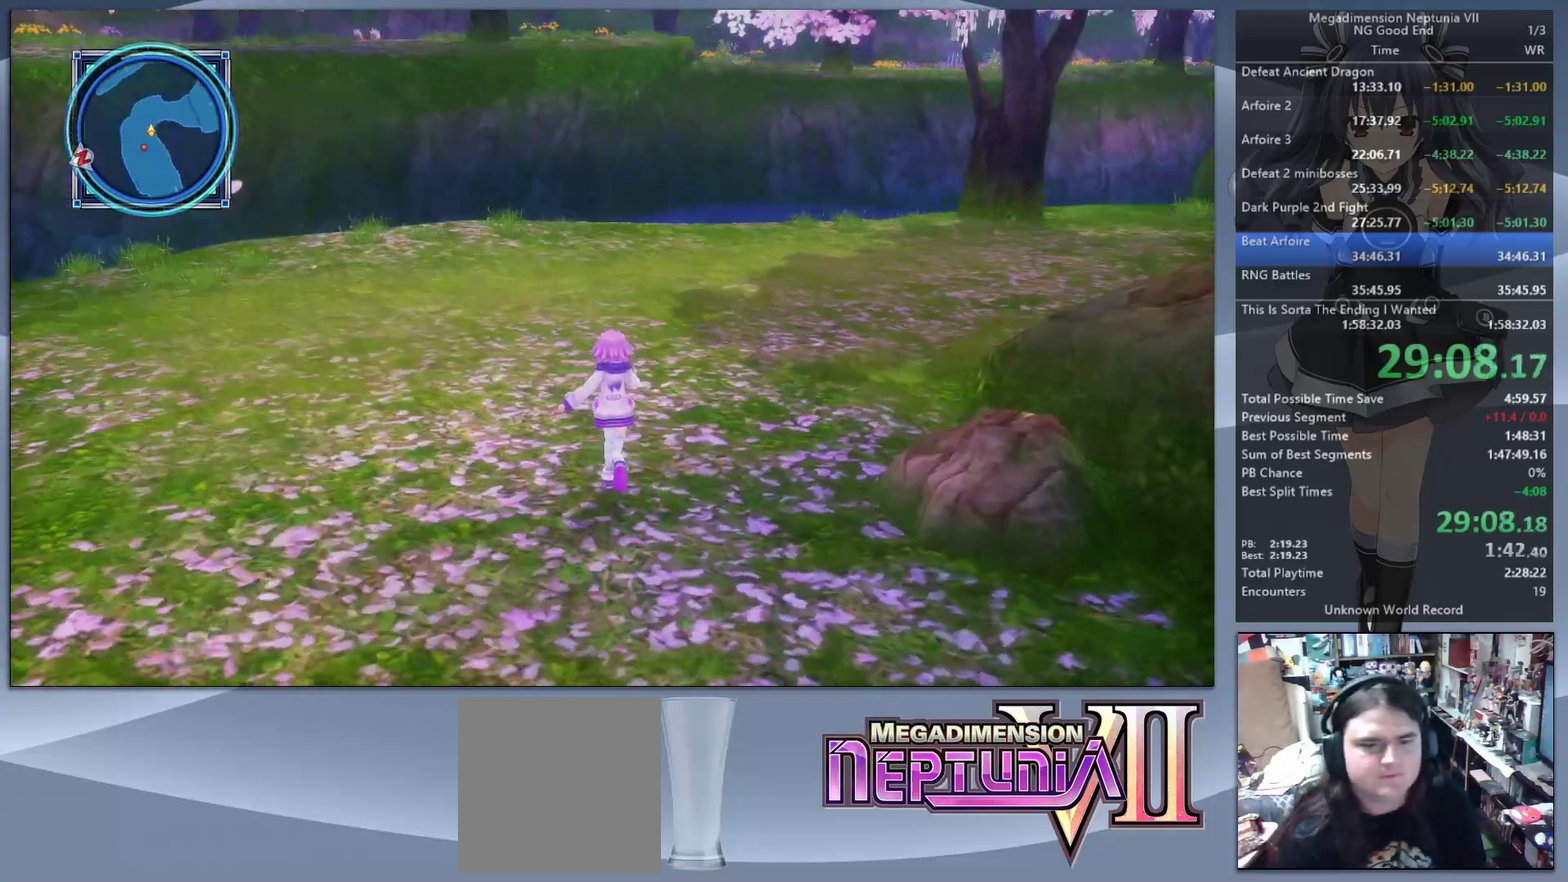
{"buttons": [], "left_stick": "up", "right_stick": "right", "events": [[267, "right_stick", "center"], [367, "right_stick", "right"]]}
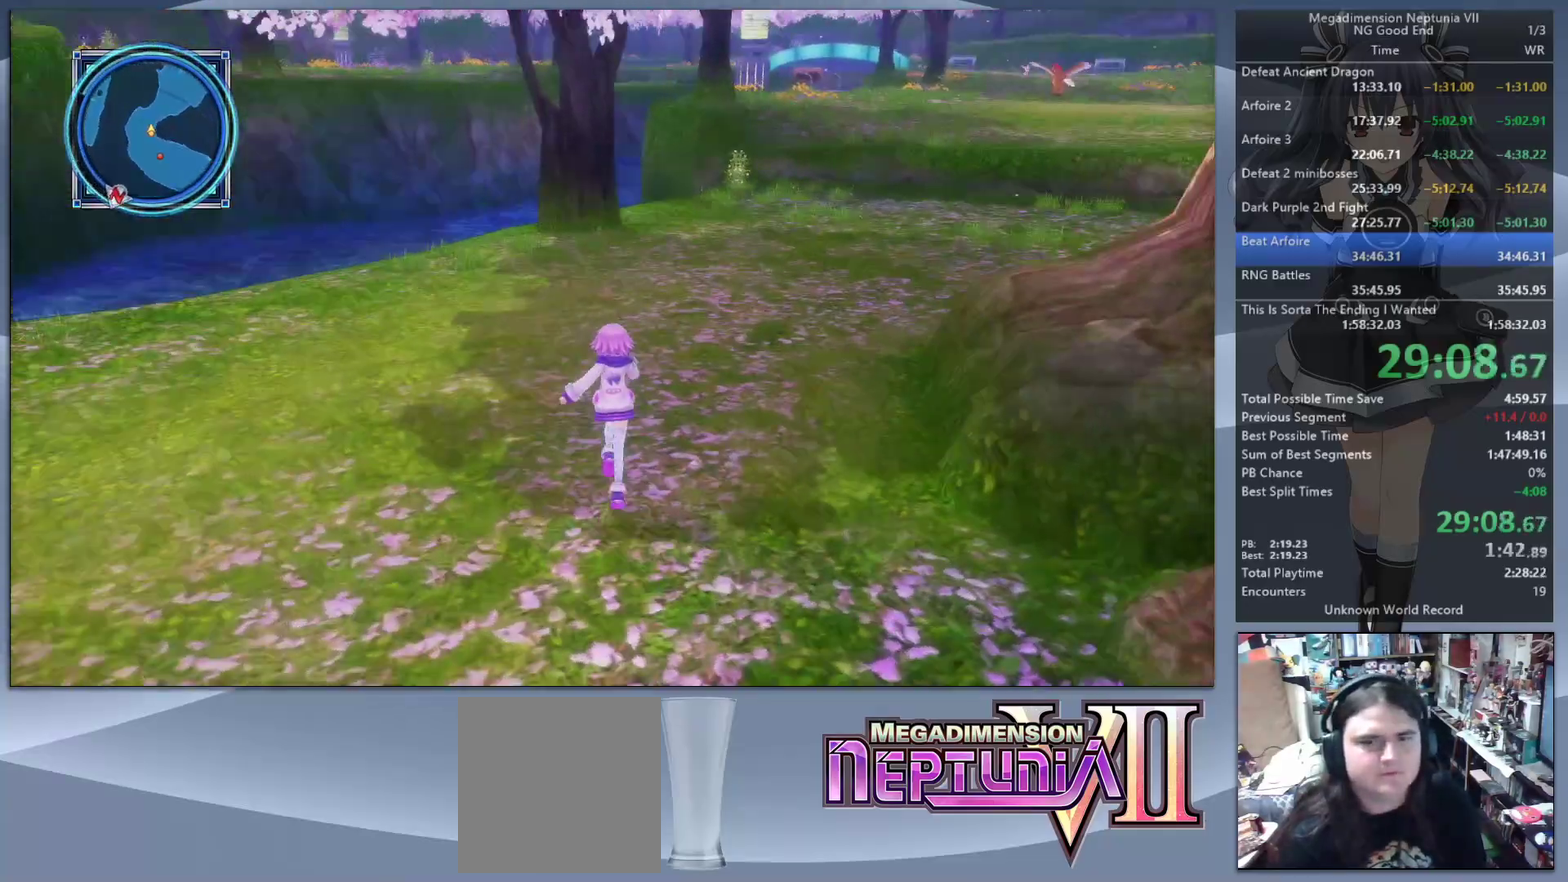
{"buttons": [], "left_stick": "up", "right_stick": "right", "events": []}